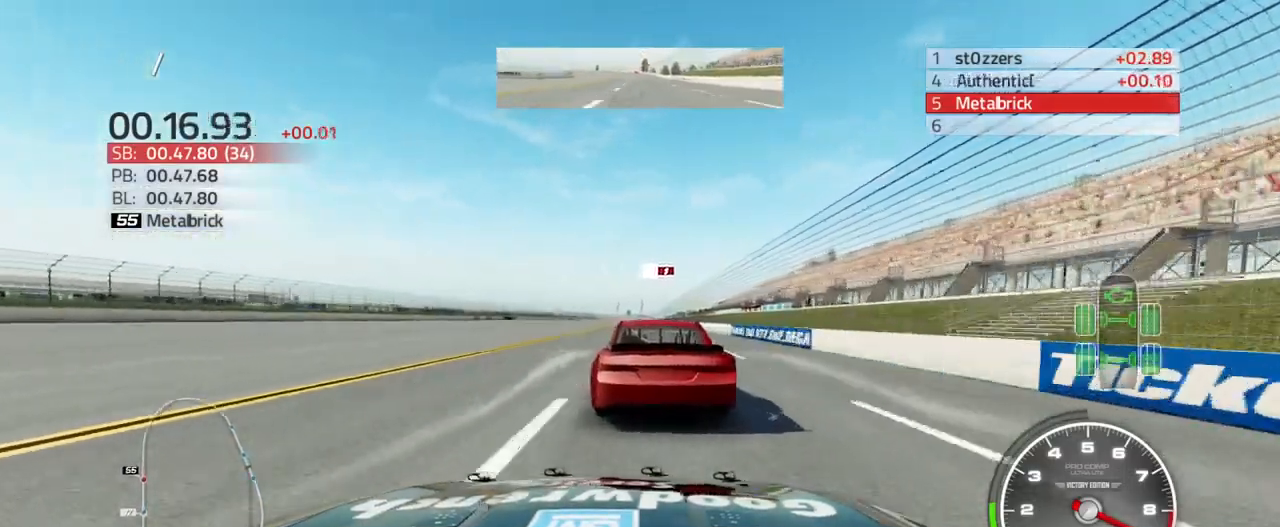
Gameplay with a controller (PlayStation layout); each line is a JSON object with the inputs held at the frame after it. "events" lists button and stick changes between this image and that frame as [ms after this image, input, new state], when the widget could be followed in between.
{"buttons": ["R2"], "left_stick": "center", "right_stick": "center", "events": [[33, "left_stick", "center"], [200, "left_stick", "up-right"], [367, "left_stick", "center"]]}
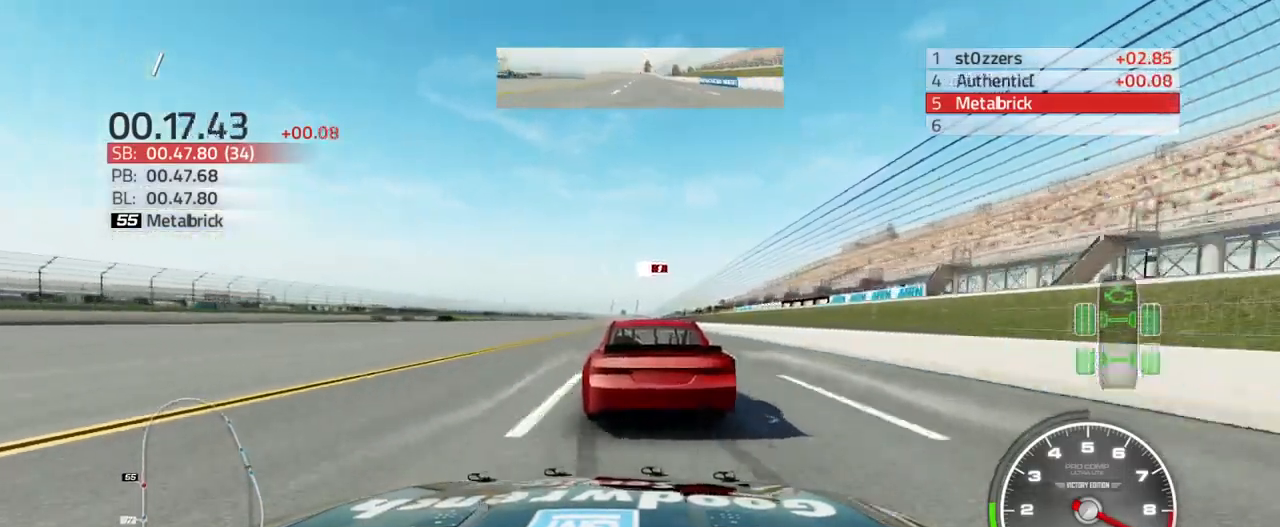
{"buttons": ["R2"], "left_stick": "center", "right_stick": "center", "events": []}
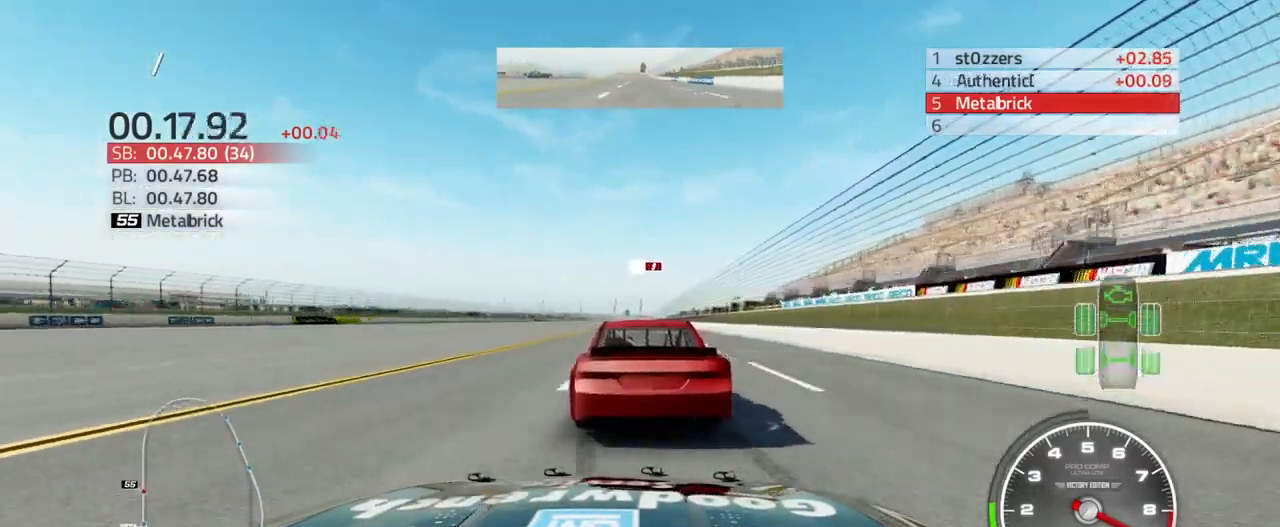
{"buttons": ["R2"], "left_stick": "up-right", "right_stick": "center", "events": [[200, "left_stick", "up-right"]]}
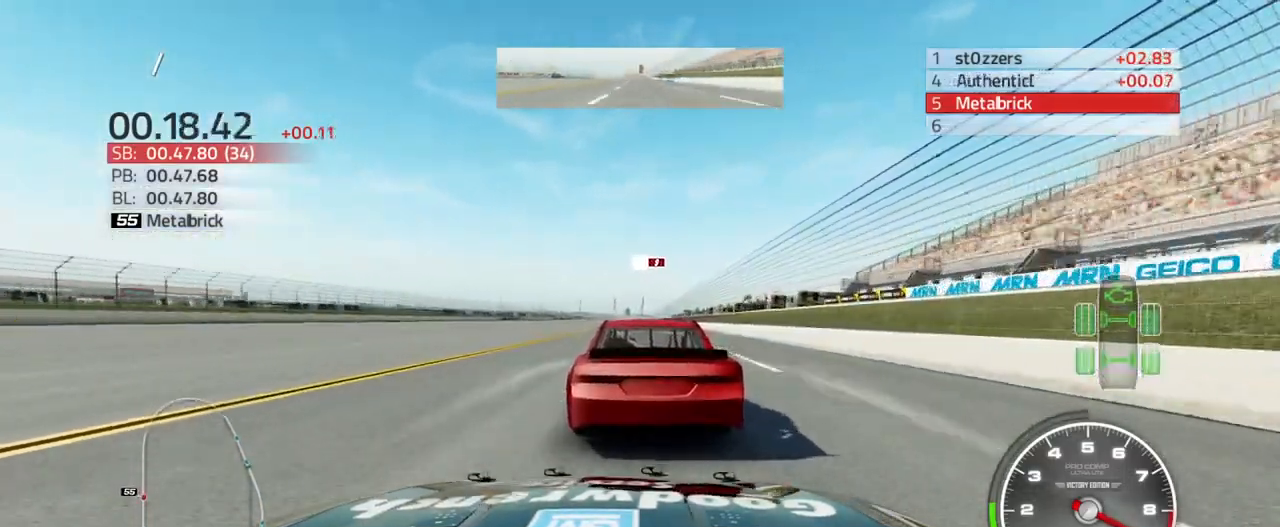
{"buttons": ["R2"], "left_stick": "up-right", "right_stick": "center", "events": [[300, "left_stick", "center"], [467, "left_stick", "up-right"]]}
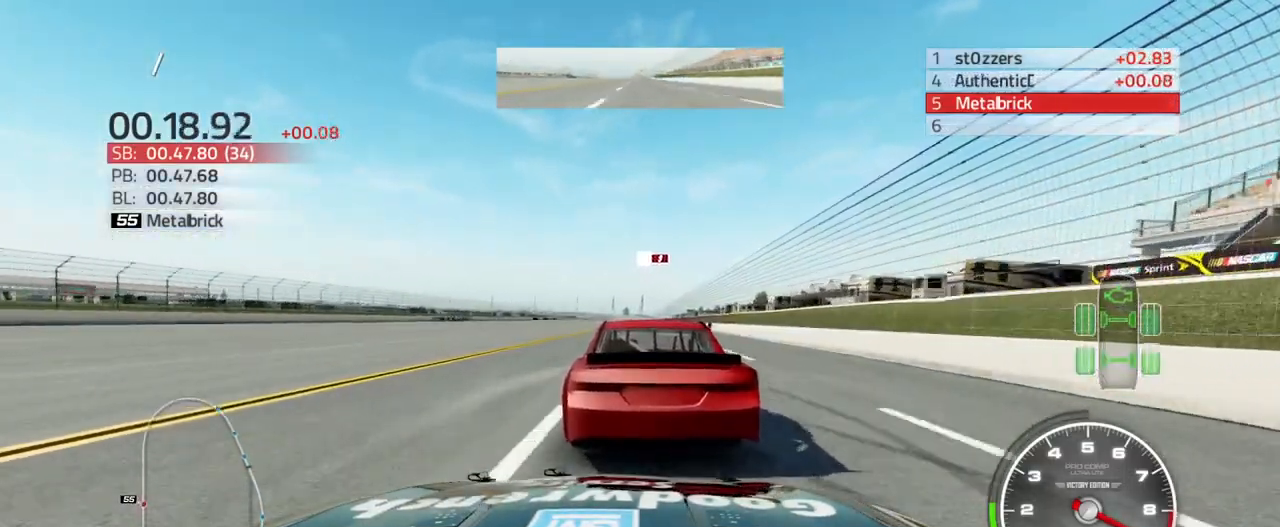
{"buttons": ["R2"], "left_stick": "center", "right_stick": "center", "events": [[67, "left_stick", "center"], [400, "left_stick", "right"], [500, "left_stick", "center"]]}
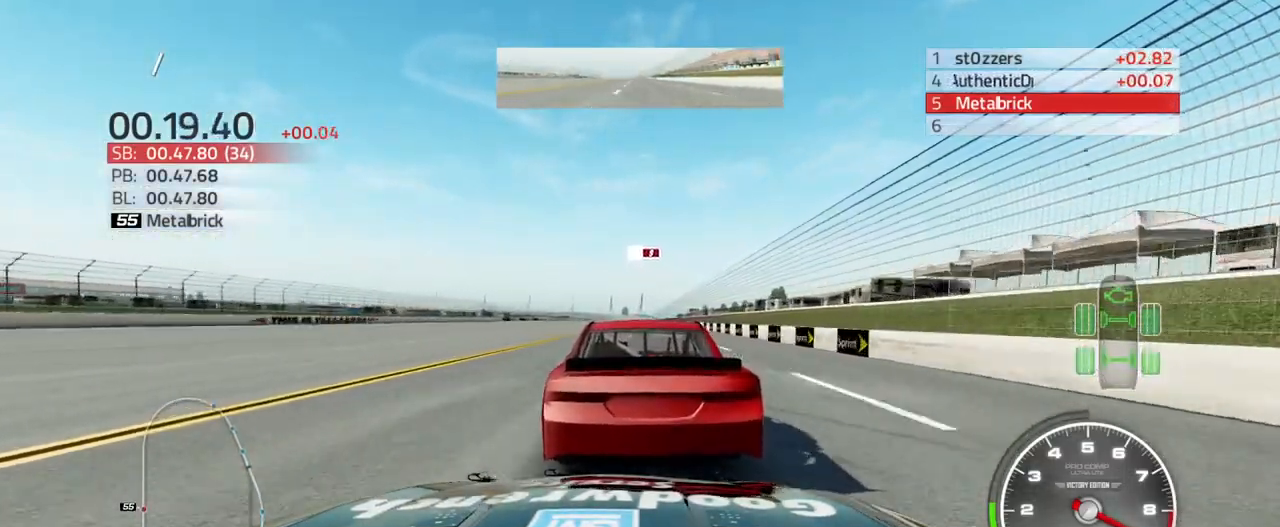
{"buttons": ["R2"], "left_stick": "center", "right_stick": "center", "events": []}
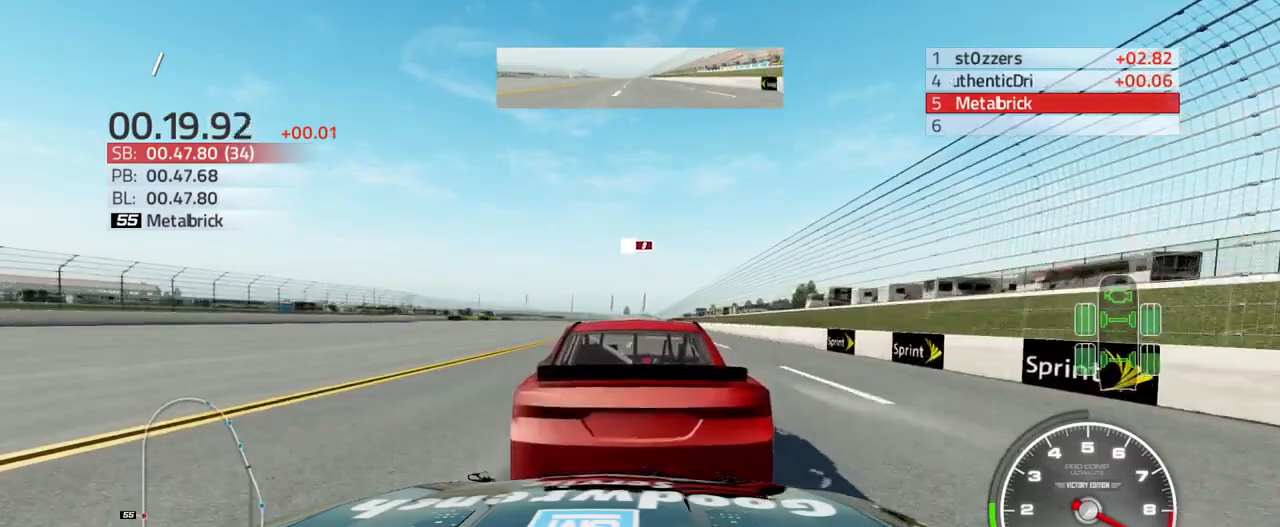
{"buttons": ["R2"], "left_stick": "up-right", "right_stick": "center", "events": [[33, "left_stick", "up-right"], [133, "left_stick", "center"], [433, "left_stick", "up-right"]]}
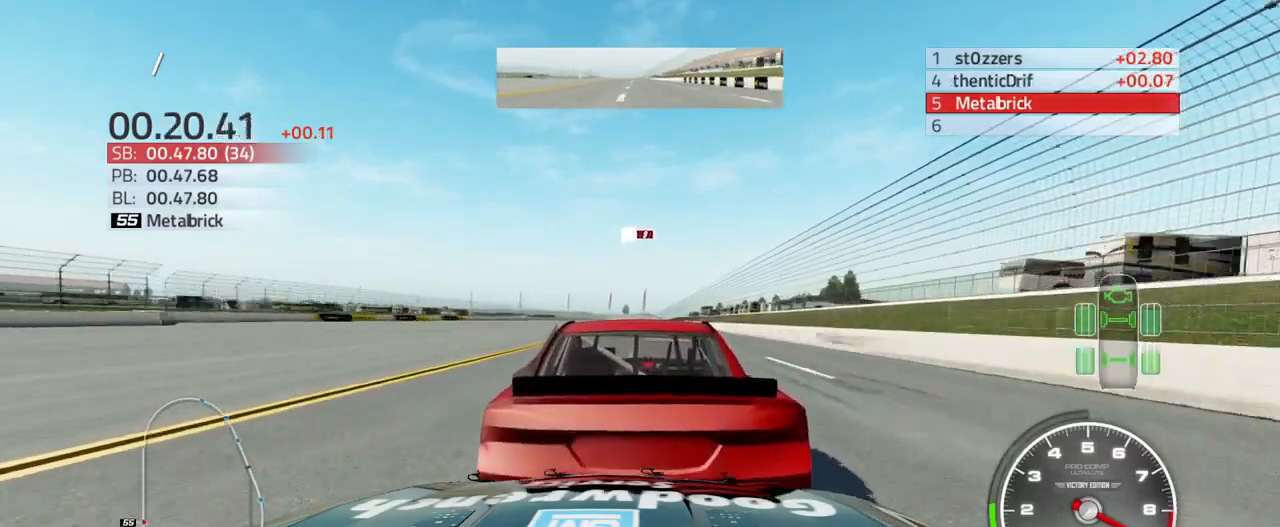
{"buttons": ["R2"], "left_stick": "up-right", "right_stick": "center", "events": [[67, "left_stick", "center"], [200, "left_stick", "up-right"]]}
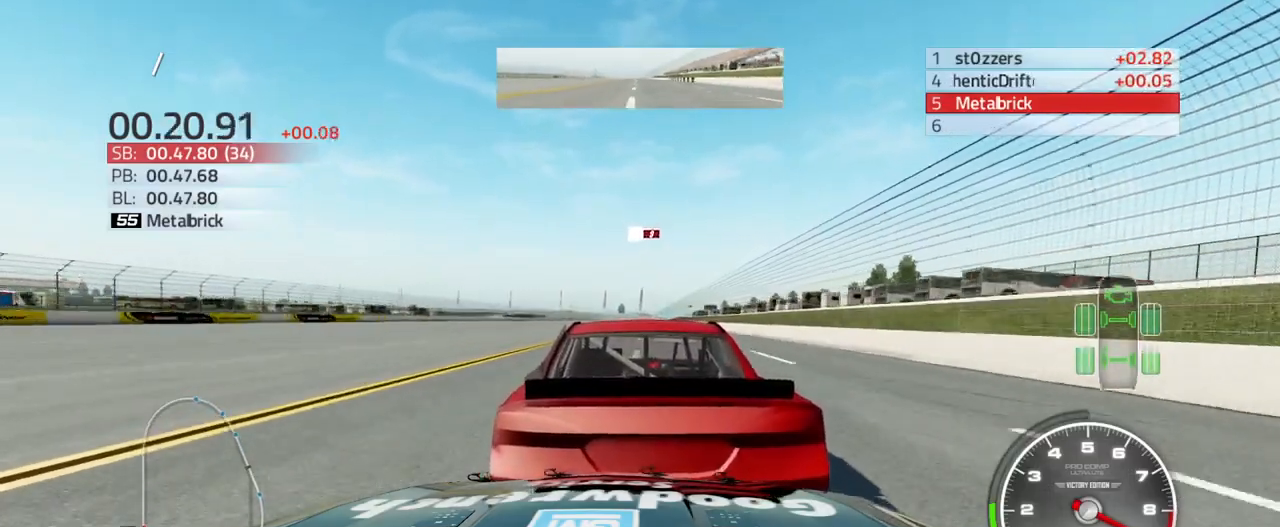
{"buttons": ["R2"], "left_stick": "center", "right_stick": "center", "events": [[200, "left_stick", "center"]]}
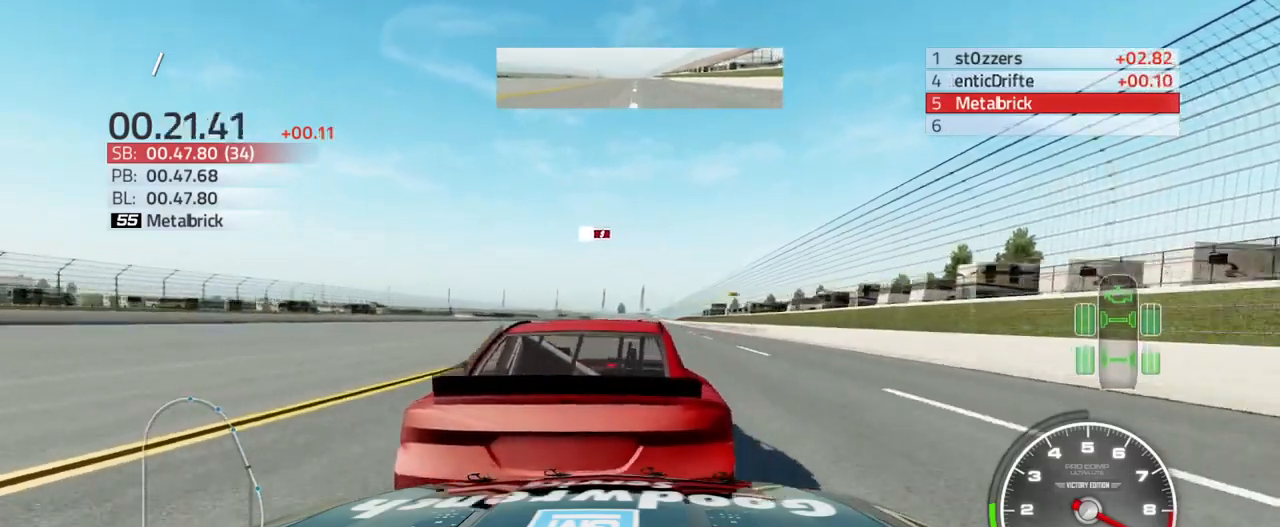
{"buttons": ["R2"], "left_stick": "up-right", "right_stick": "center", "events": [[67, "left_stick", "up-left"], [333, "left_stick", "up"], [433, "left_stick", "up-right"]]}
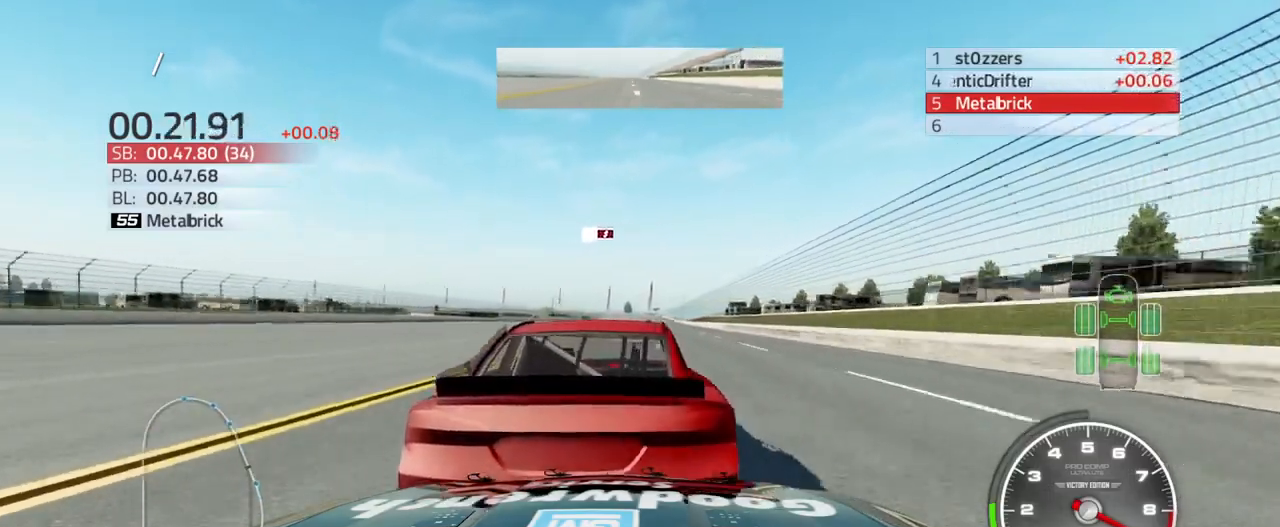
{"buttons": ["R2"], "left_stick": "up-right", "right_stick": "center", "events": []}
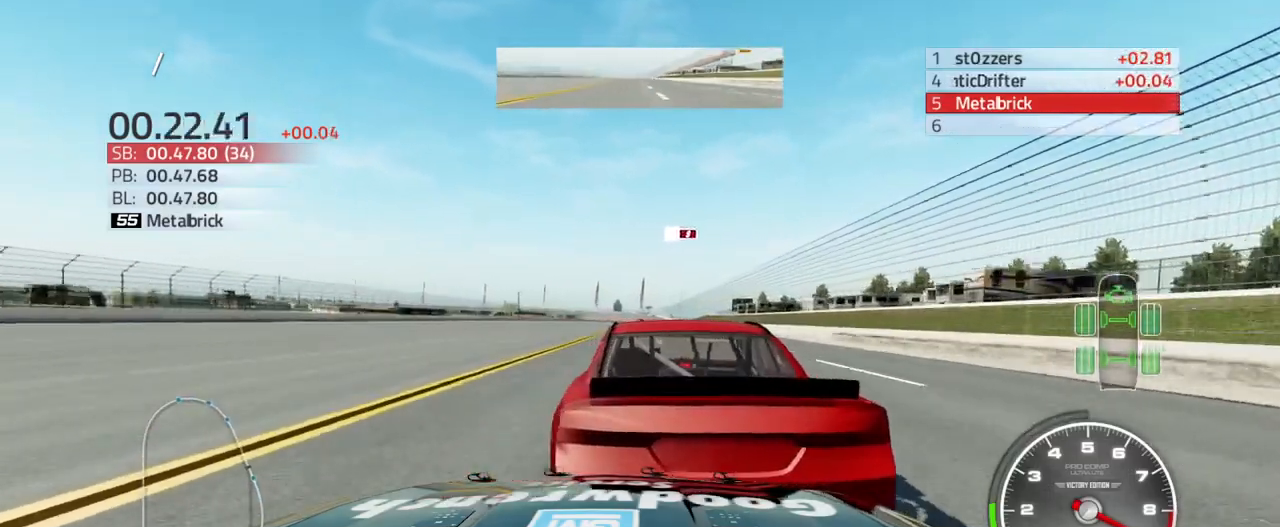
{"buttons": ["R2"], "left_stick": "up-left", "right_stick": "center", "events": [[33, "left_stick", "up"], [233, "left_stick", "up-left"]]}
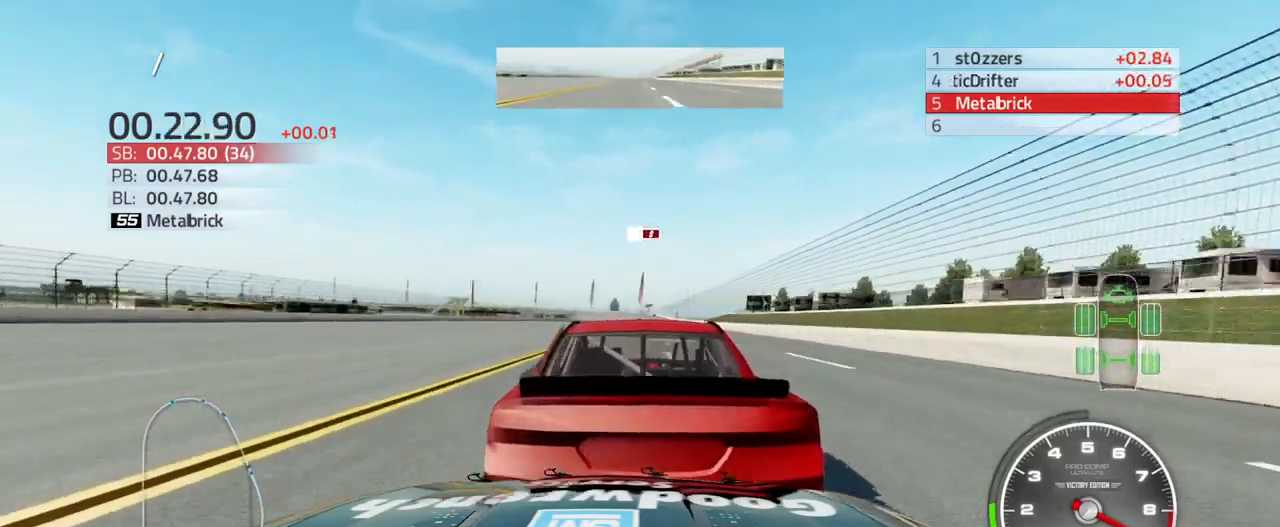
{"buttons": ["R2"], "left_stick": "up", "right_stick": "center", "events": [[100, "left_stick", "up"]]}
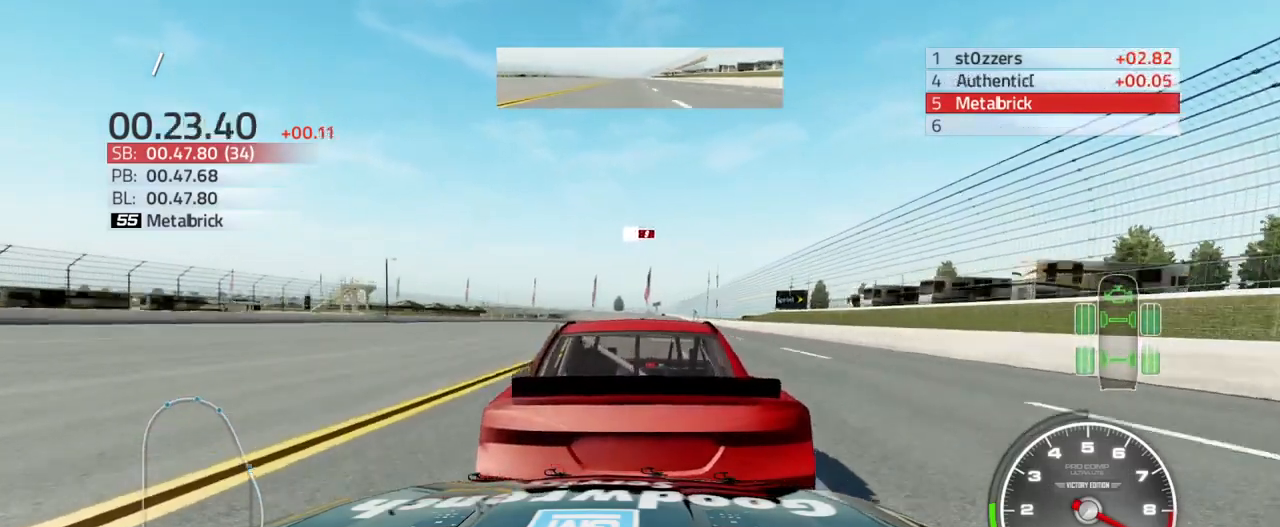
{"buttons": ["R2"], "left_stick": "up", "right_stick": "center", "events": []}
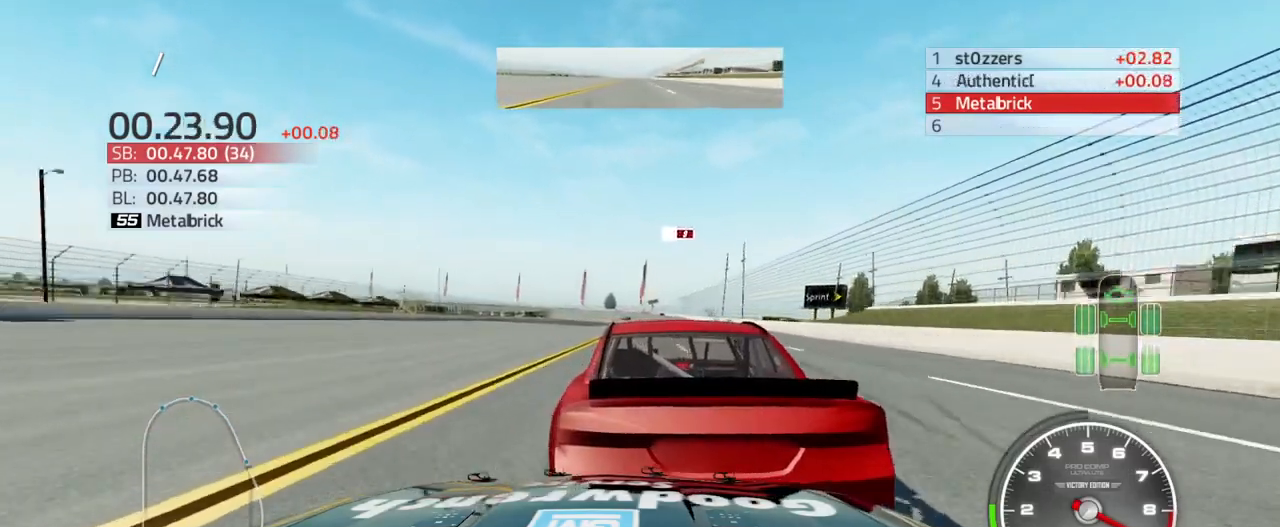
{"buttons": ["R2"], "left_stick": "up", "right_stick": "center", "events": [[100, "left_stick", "up-left"], [333, "left_stick", "up"]]}
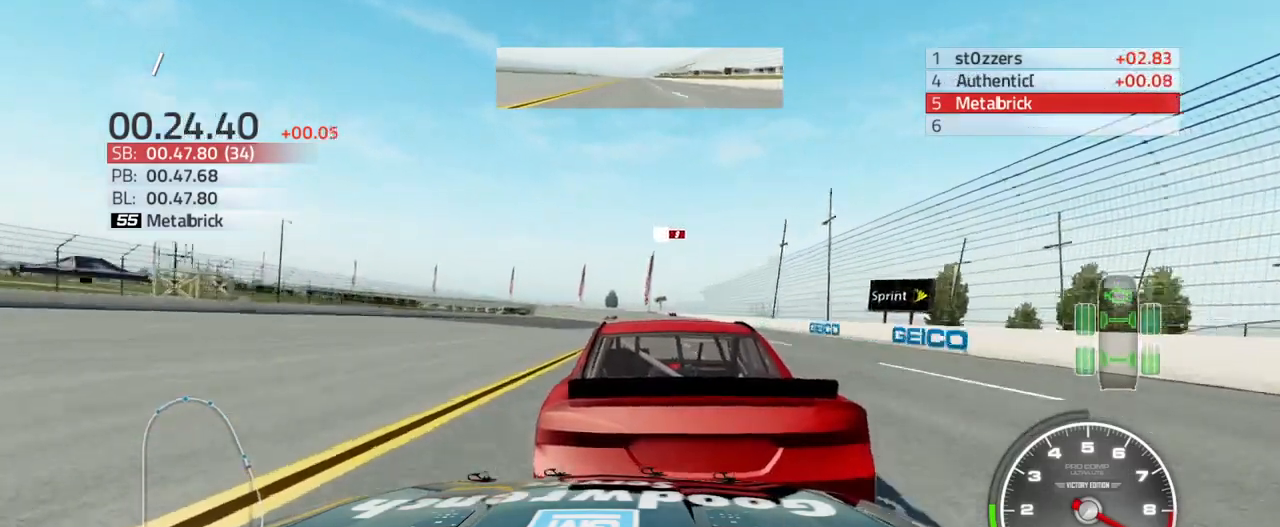
{"buttons": ["R2"], "left_stick": "up", "right_stick": "center", "events": [[167, "left_stick", "up-left"], [300, "left_stick", "up"]]}
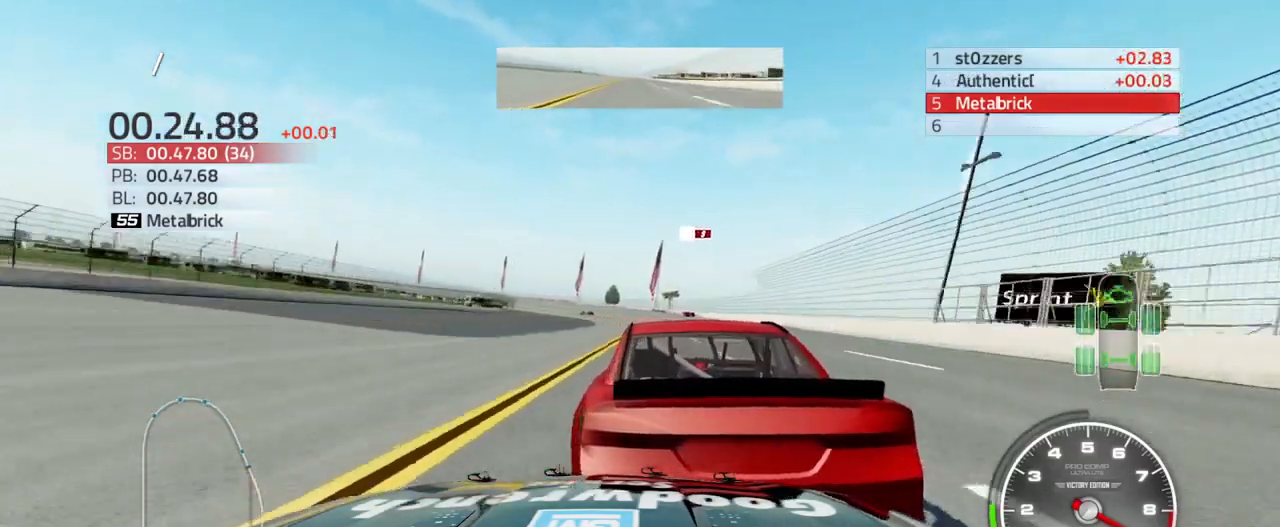
{"buttons": ["R2"], "left_stick": "up-left", "right_stick": "center", "events": [[133, "left_stick", "up-left"]]}
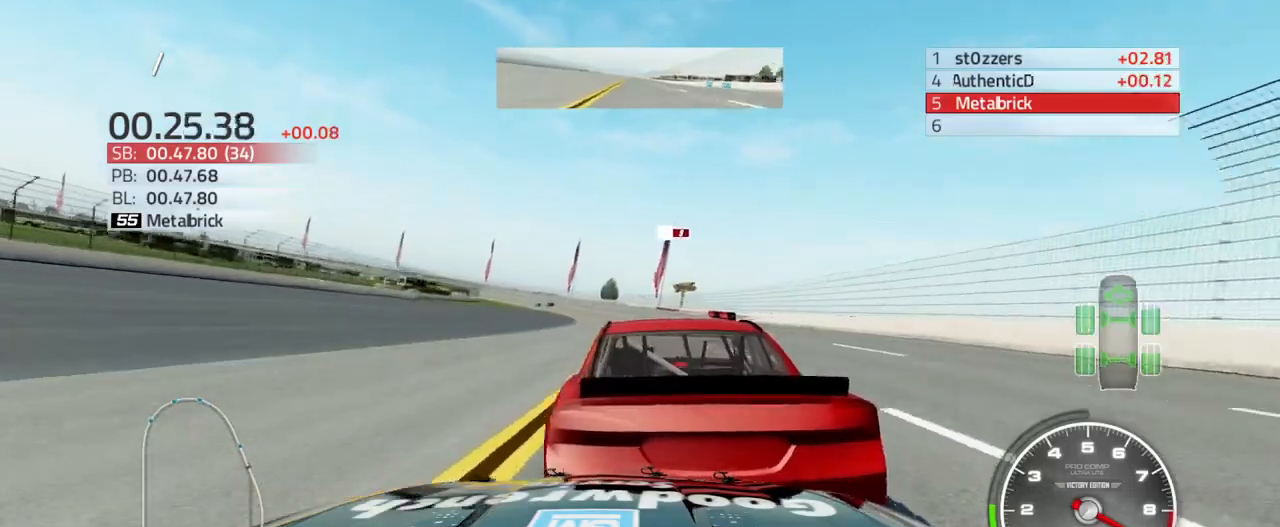
{"buttons": ["R2"], "left_stick": "up-left", "right_stick": "center", "events": []}
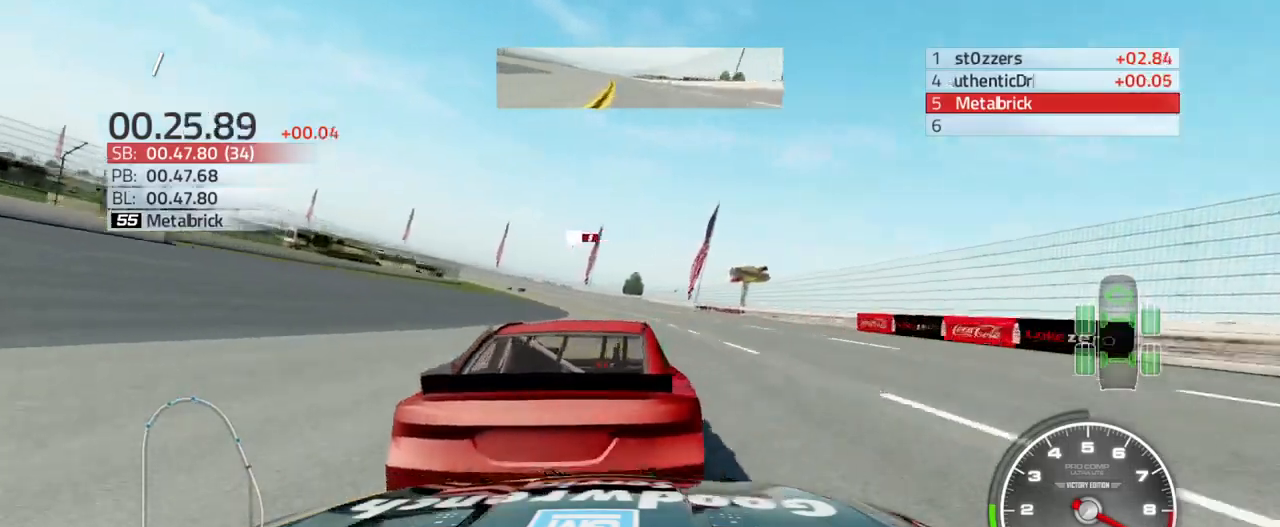
{"buttons": ["R2"], "left_stick": "up-left", "right_stick": "center", "events": []}
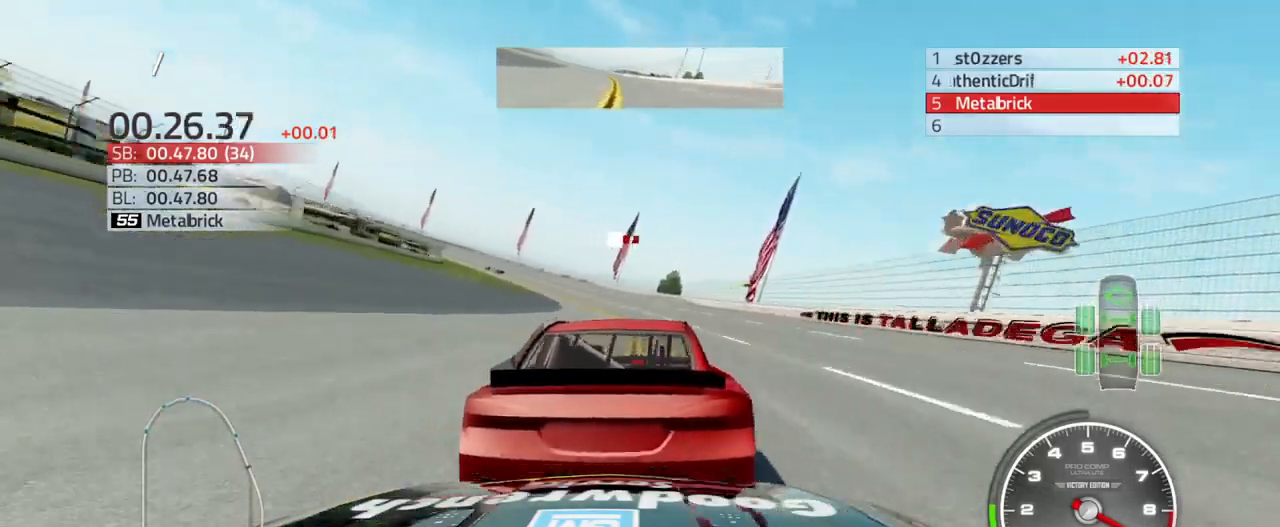
{"buttons": ["R2"], "left_stick": "up-left", "right_stick": "center", "events": []}
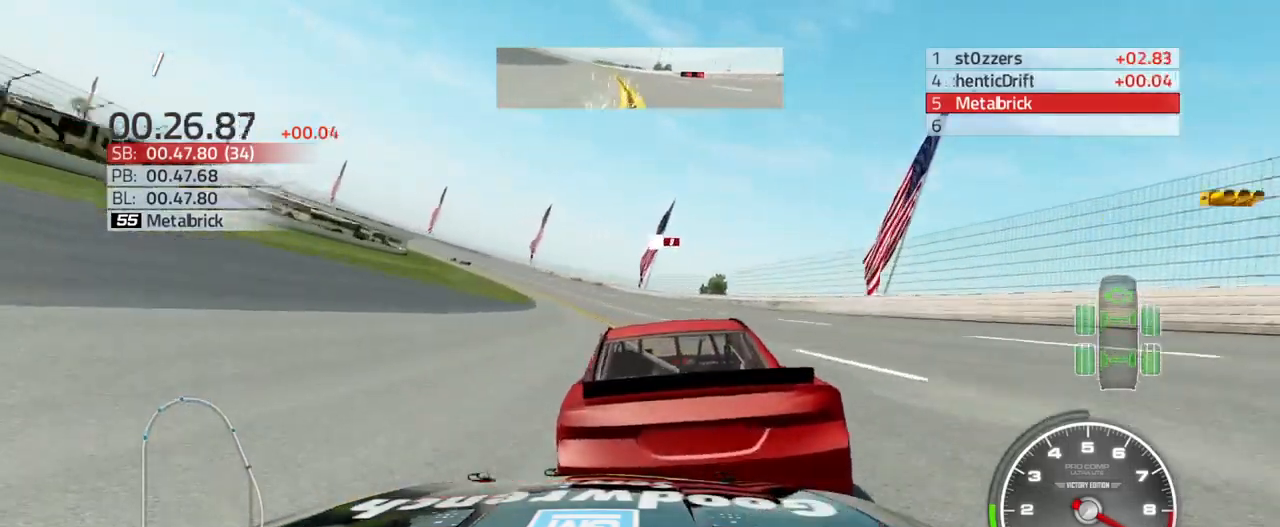
{"buttons": ["R2"], "left_stick": "up-left", "right_stick": "center", "events": []}
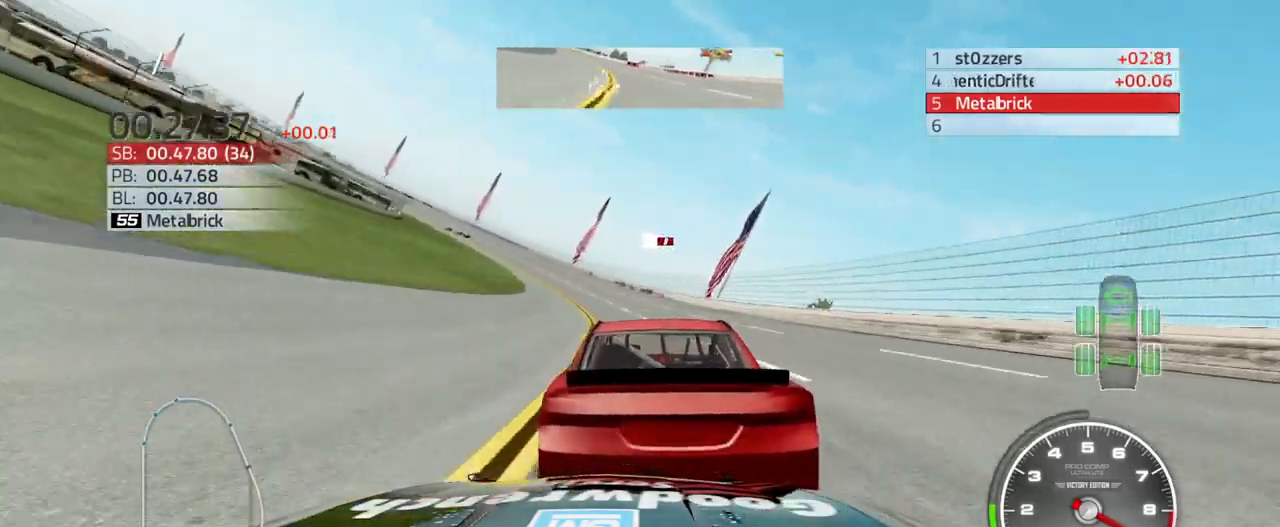
{"buttons": ["R2"], "left_stick": "up-left", "right_stick": "center", "events": []}
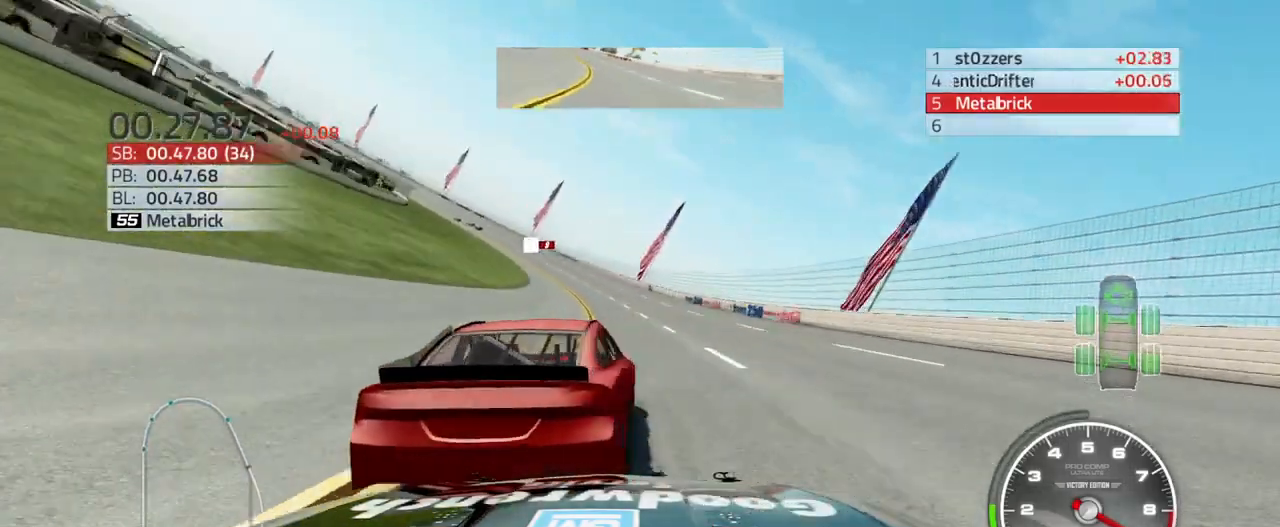
{"buttons": ["R2"], "left_stick": "up-left", "right_stick": "center", "events": []}
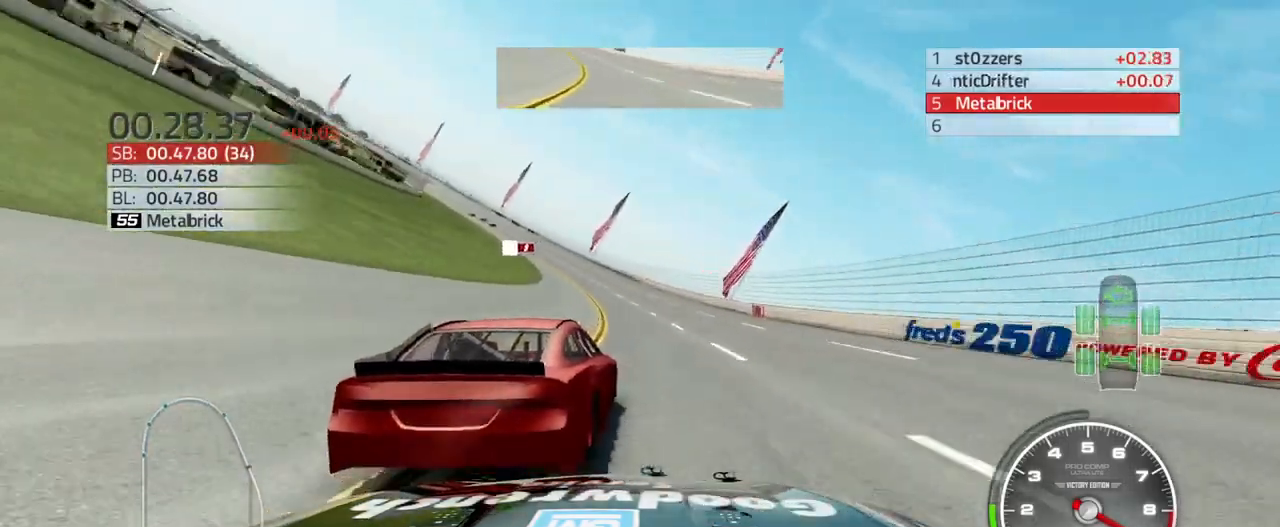
{"buttons": ["R2"], "left_stick": "up-left", "right_stick": "center", "events": []}
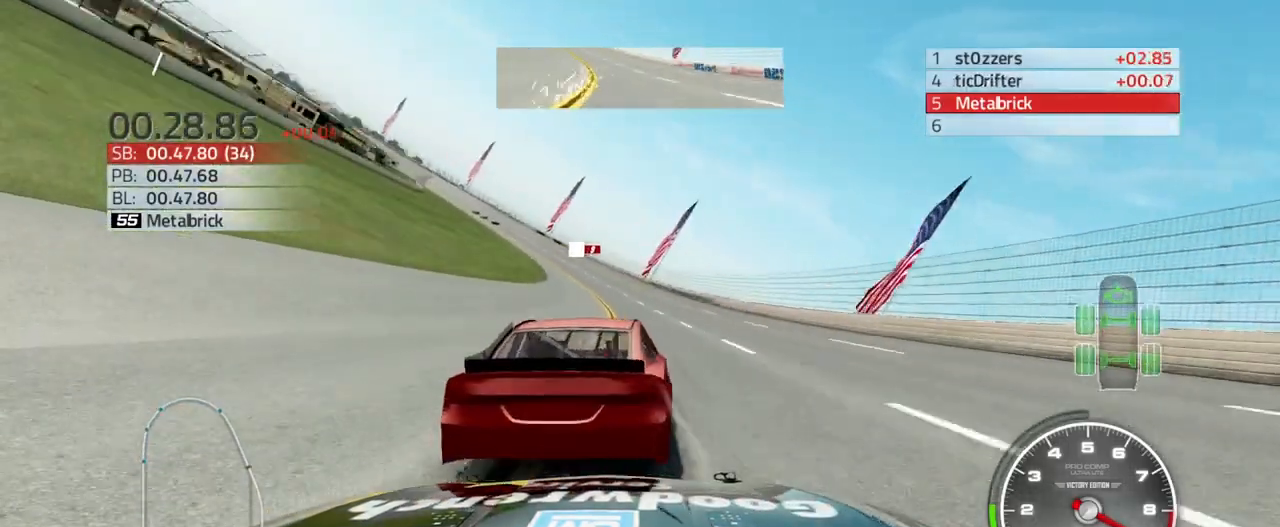
{"buttons": ["R2"], "left_stick": "up-left", "right_stick": "center", "events": []}
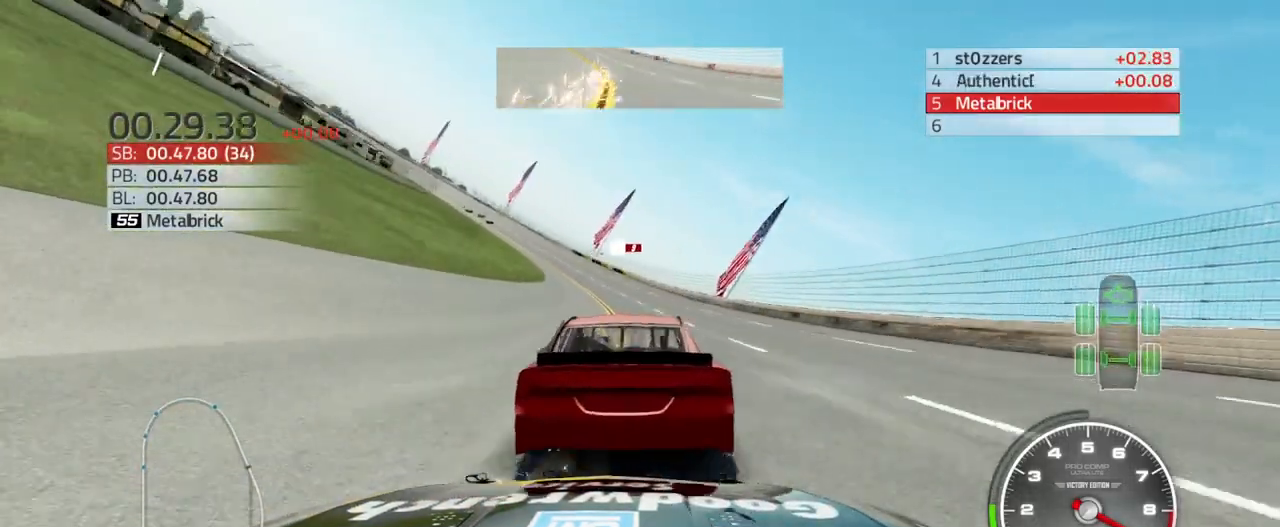
{"buttons": ["R2"], "left_stick": "up-left", "right_stick": "center", "events": []}
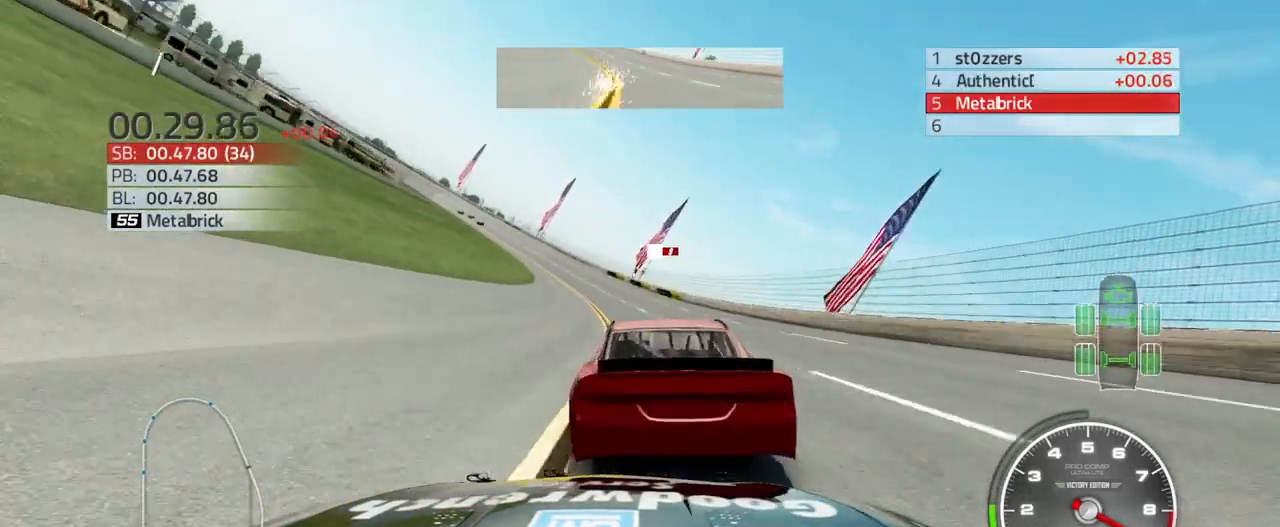
{"buttons": ["R2"], "left_stick": "up-left", "right_stick": "center", "events": []}
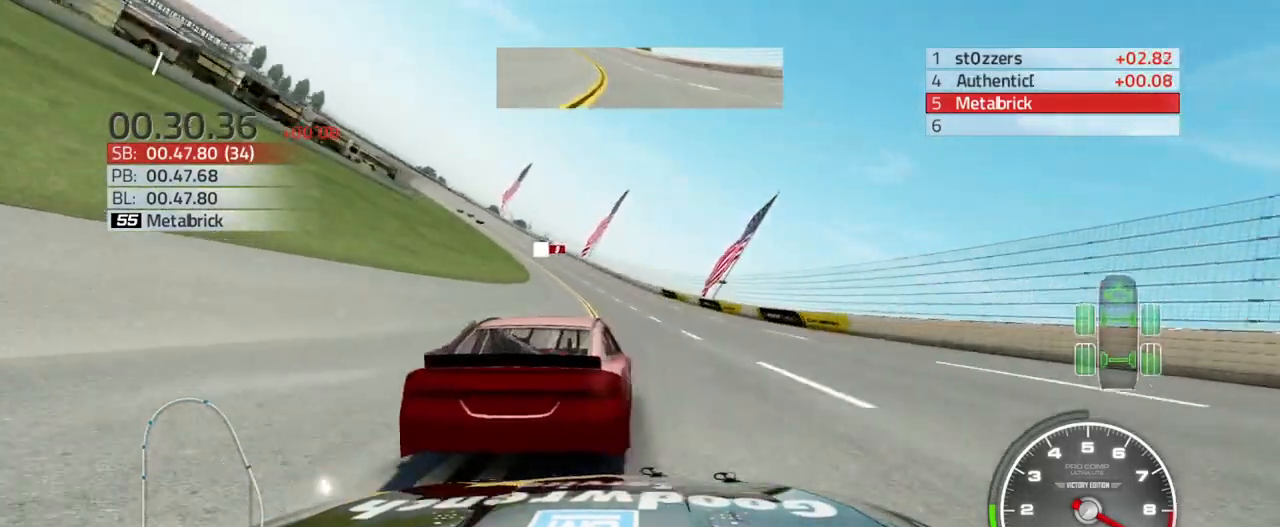
{"buttons": ["R2"], "left_stick": "up-left", "right_stick": "center", "events": []}
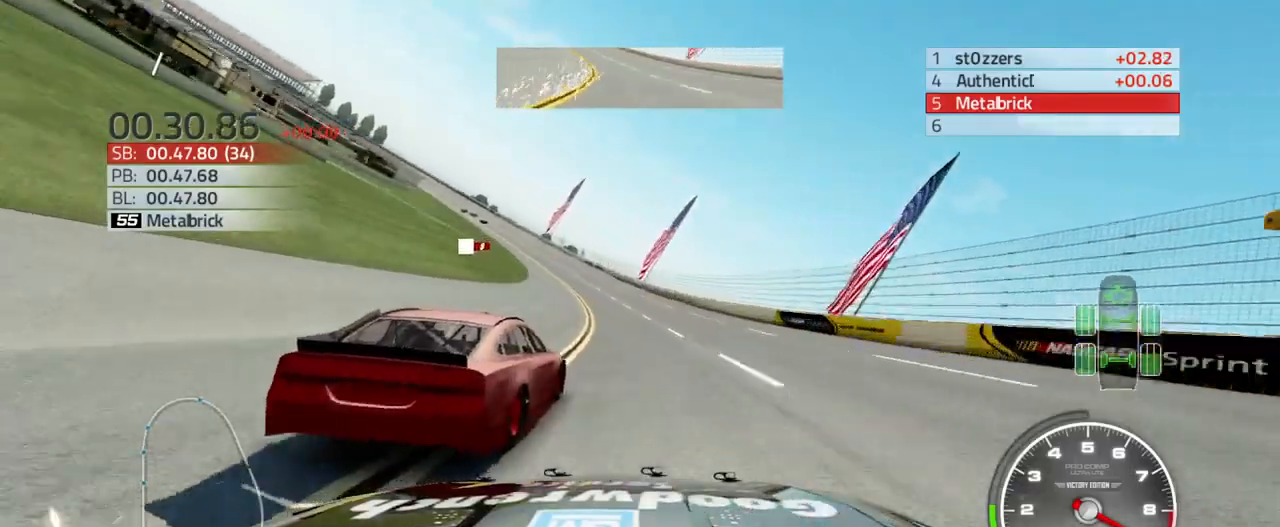
{"buttons": ["R2"], "left_stick": "up-left", "right_stick": "center", "events": []}
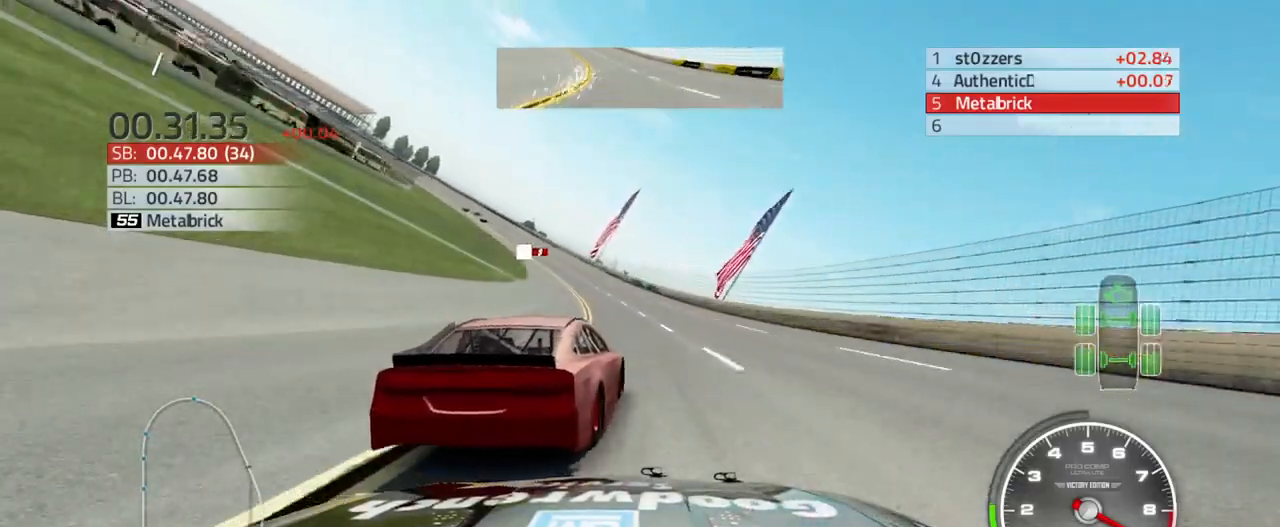
{"buttons": ["R2"], "left_stick": "up-left", "right_stick": "center", "events": []}